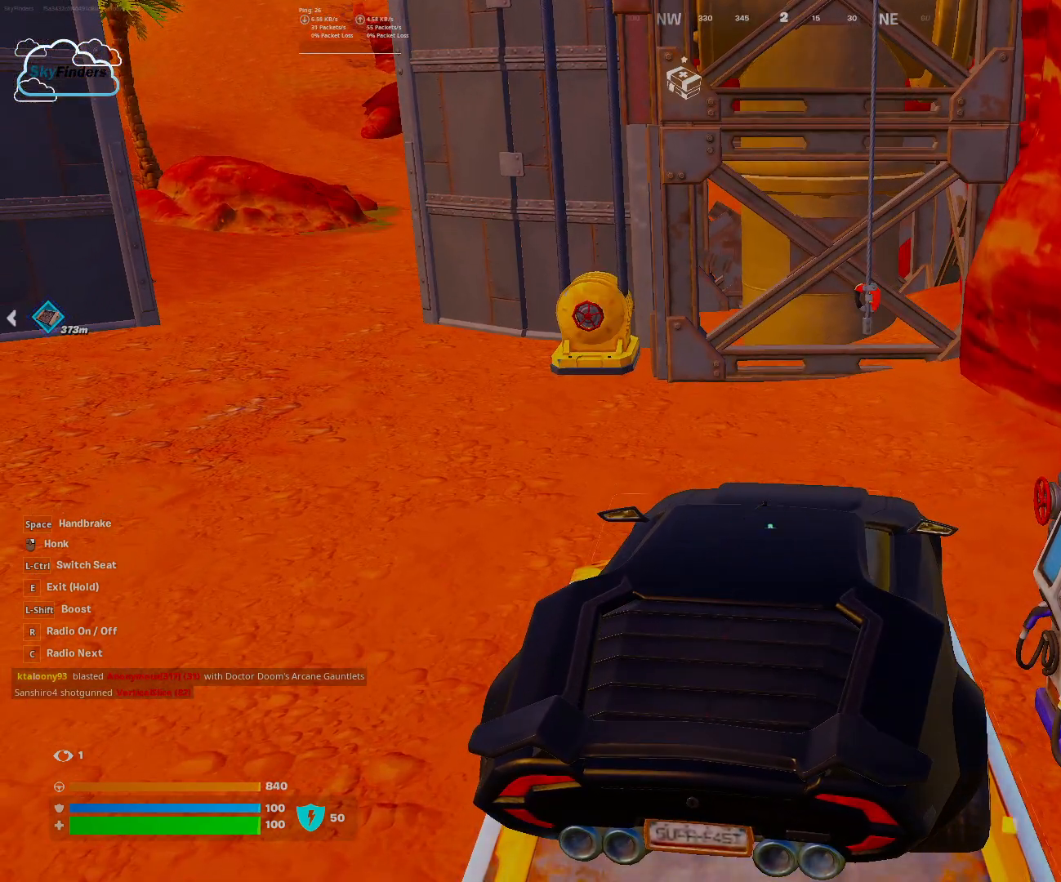
Gameplay with keyboard and mouse; each line is a JSON object with the keys and mouse buttons held at the frame after it. "events" lists presses ("down") and releases ("up") of "1", "2", "3", "4", "5", "a", "alt", "b", "c", "ctrl", "d", "e", "f", "g", "q", "r", "s", "shift", "space", "t", "tab", "tilde", "v", "w", "x", "z", "mouse_left", "mouse_wheel", "mouse_right", "mouse_mb4" and "mouse_mb5" between this image and that frame as [ms after this image, input, new state], when the widget could be followed in between. "mouse_left", "mouse_wheel", "mouse_right", "mouse_mb4", "mouse_mb5" = the "left", "wheel", "right", "mb4", "mb5" buttons of the "mouse" list. No other keys are recorded. "wheel" means that the mouse wheel is clicked or scrolled. Mouse movement is not recorded.
{"keys": ["r"], "mouse": [], "events": [[500, "r", "down"]]}
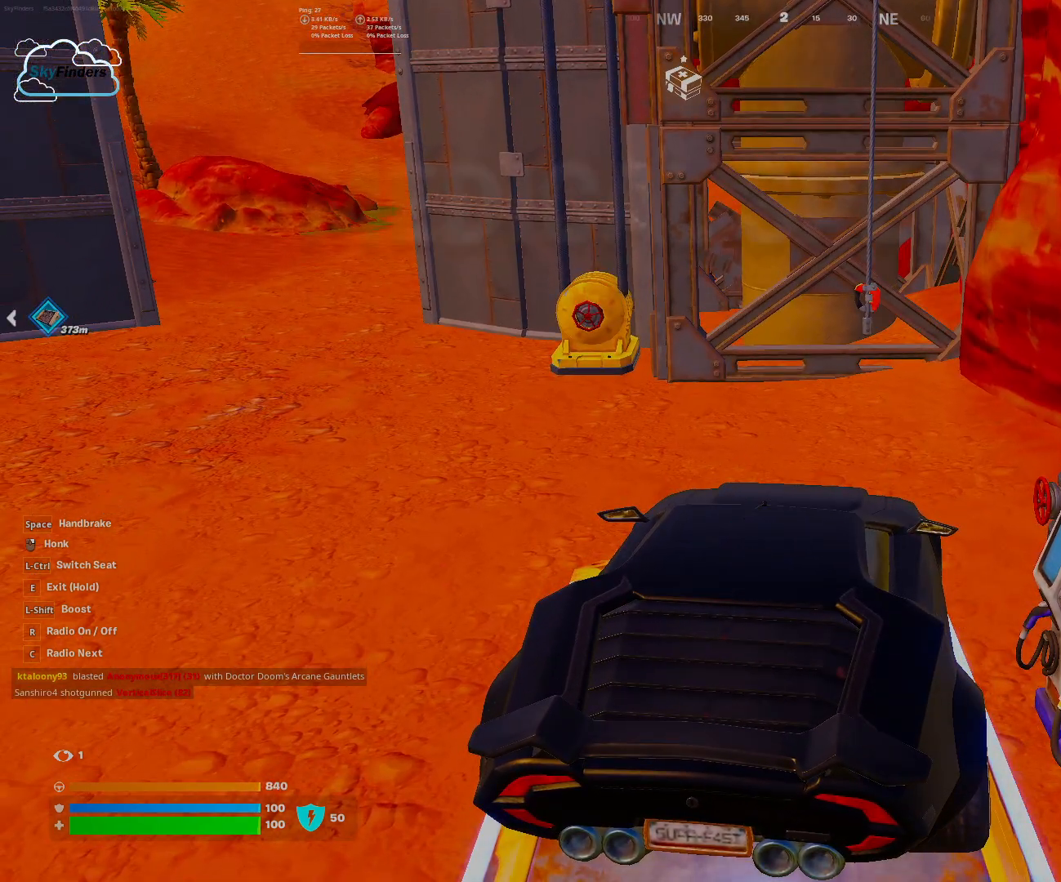
{"keys": ["ctrl"], "mouse": [], "events": [[100, "r", "up"], [467, "ctrl", "down"]]}
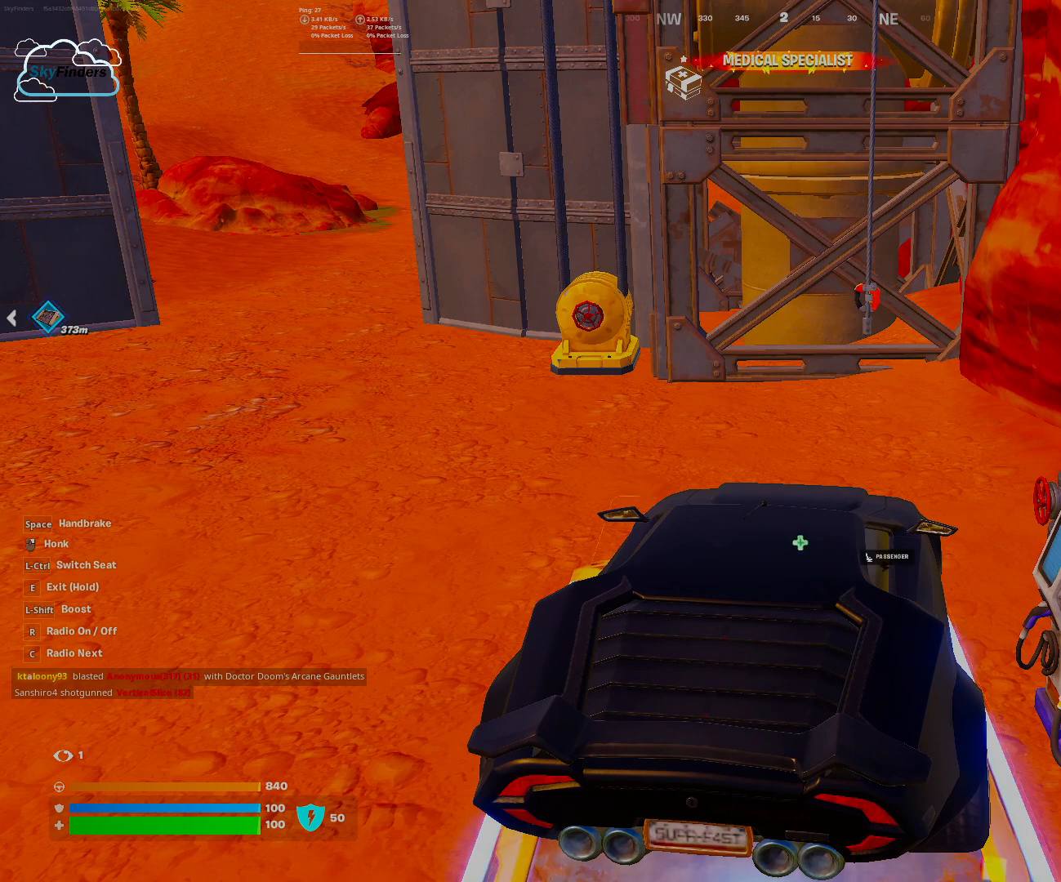
{"keys": [], "mouse": [], "events": [[100, "ctrl", "up"]]}
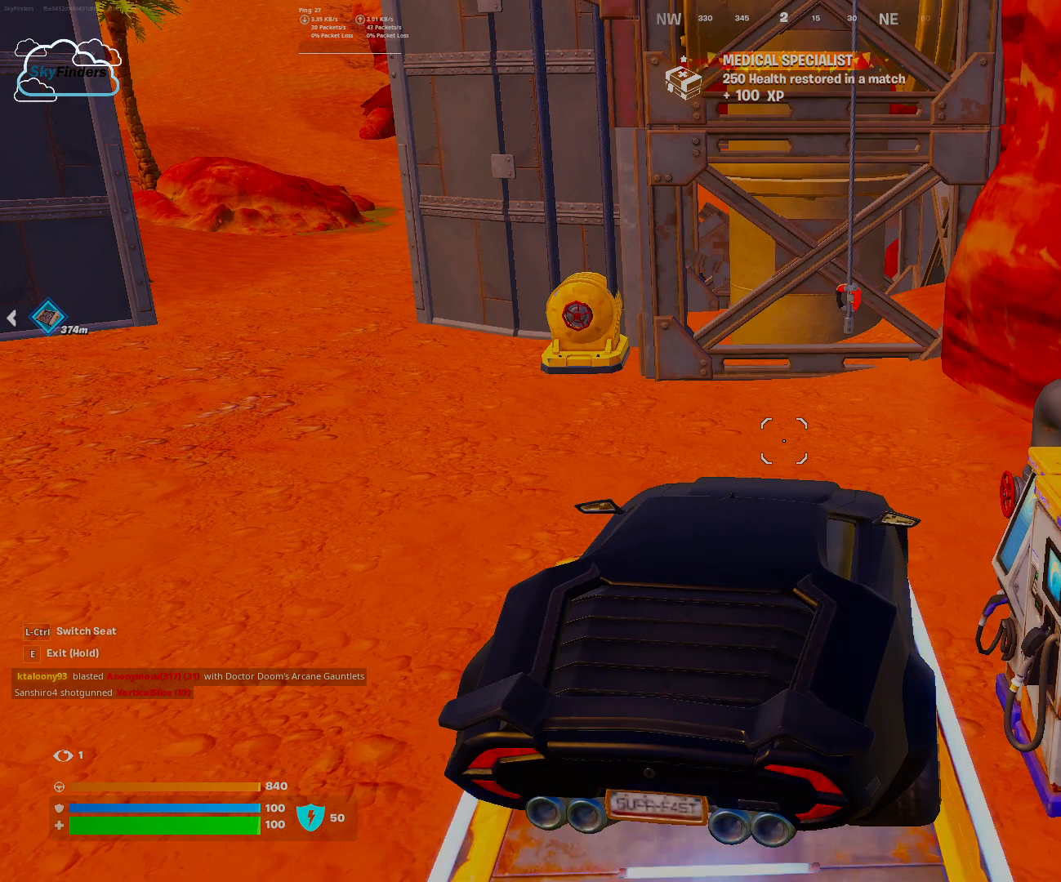
{"keys": [], "mouse": [], "events": [[100, "r", "down"], [167, "r", "up"]]}
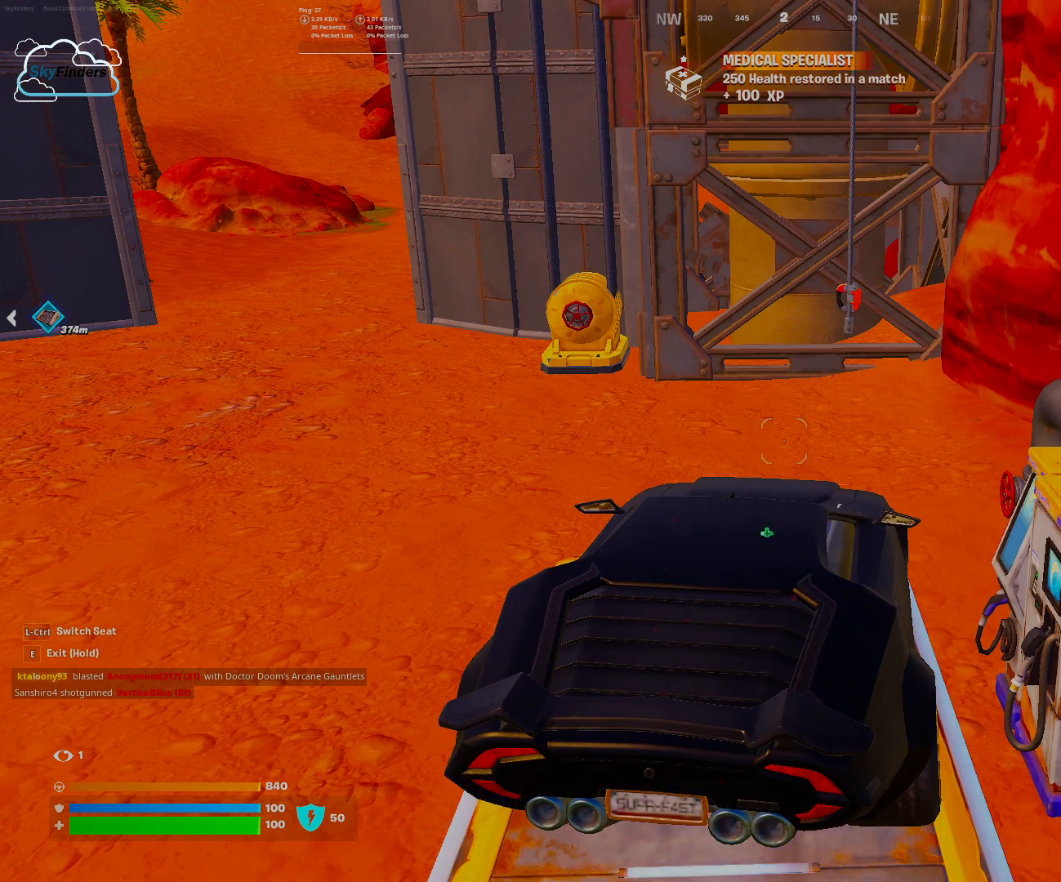
{"keys": [], "mouse": [], "events": []}
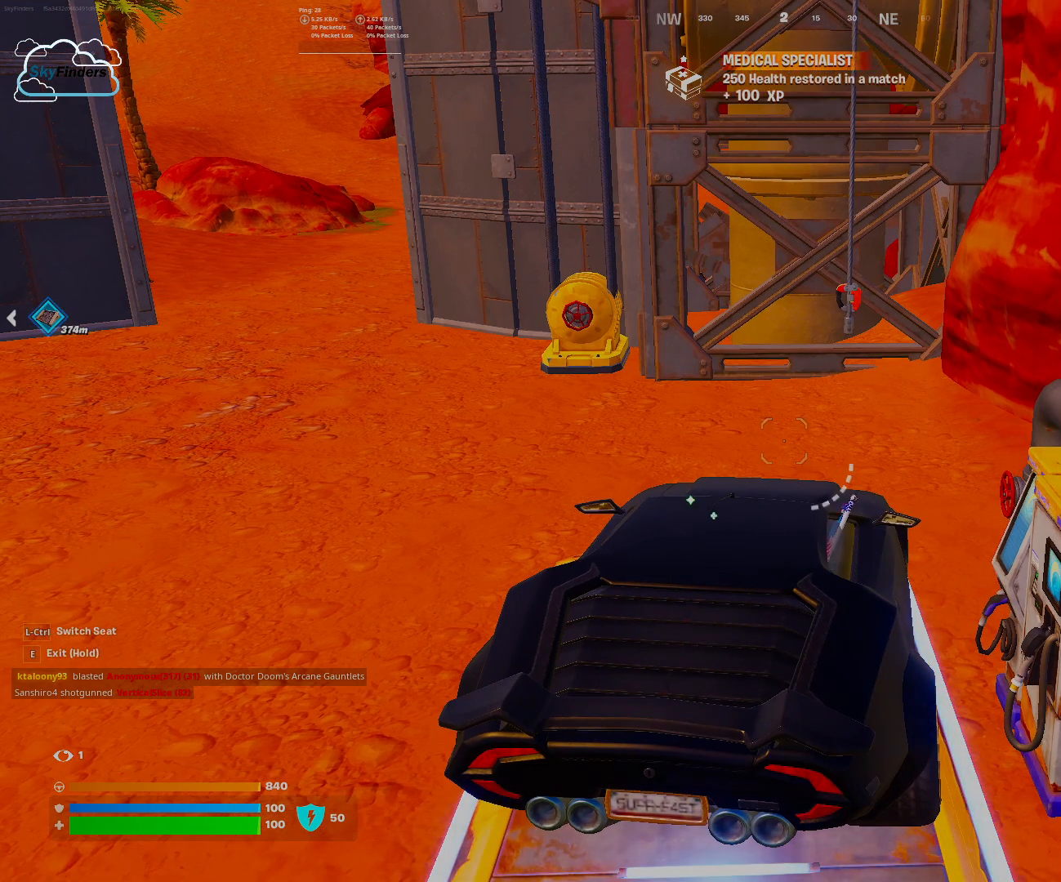
{"keys": [], "mouse": [], "events": []}
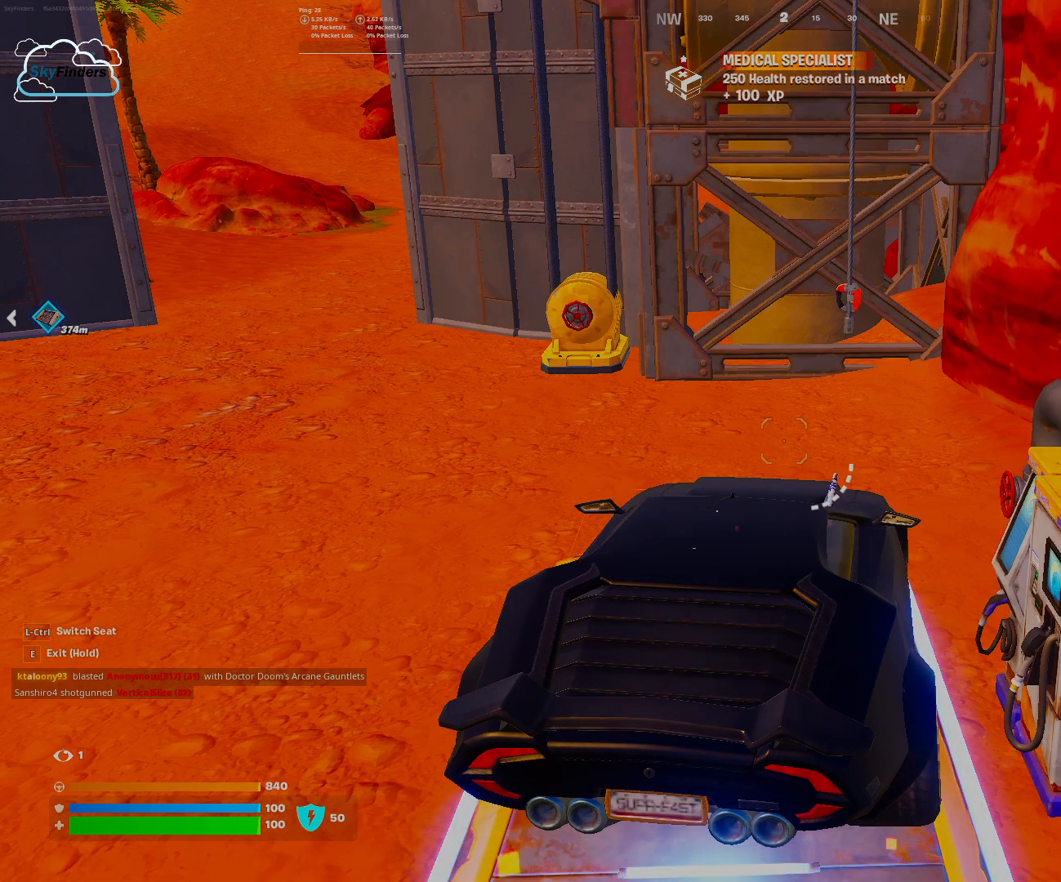
{"keys": [], "mouse": [], "events": []}
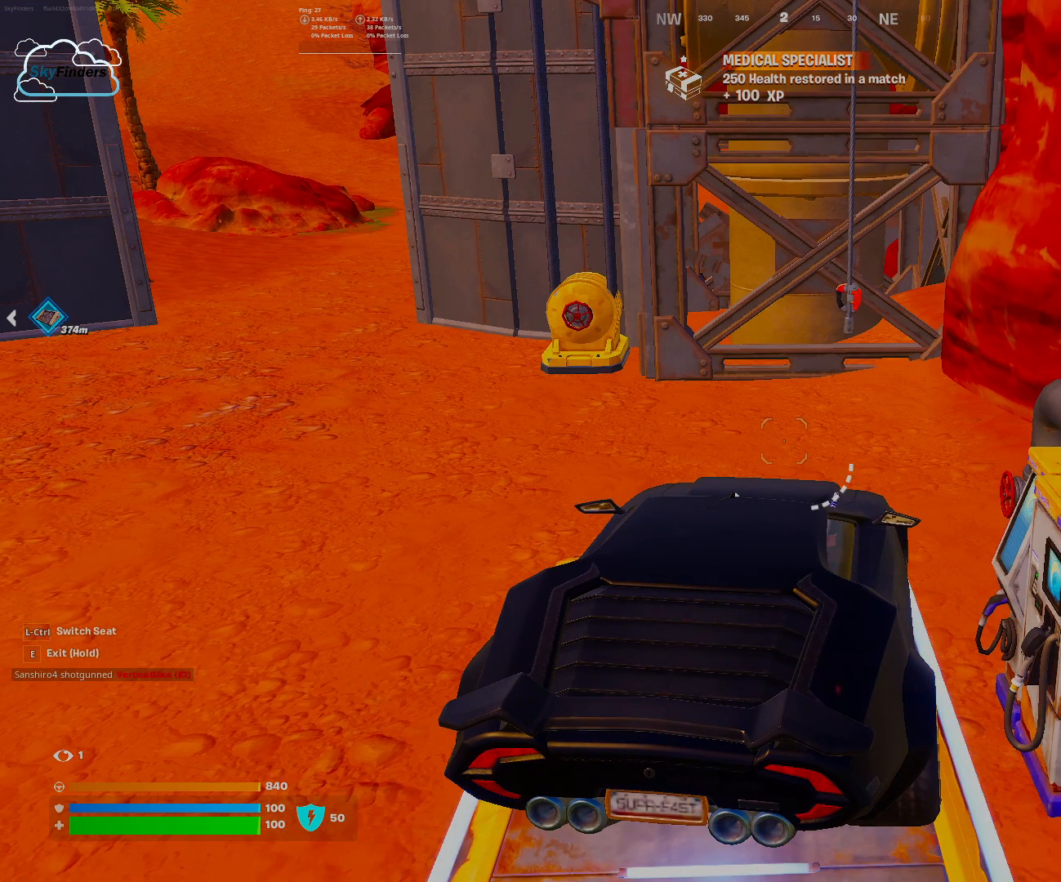
{"keys": [], "mouse": ["wheel"], "events": [[467, "mouse_wheel", "down"]]}
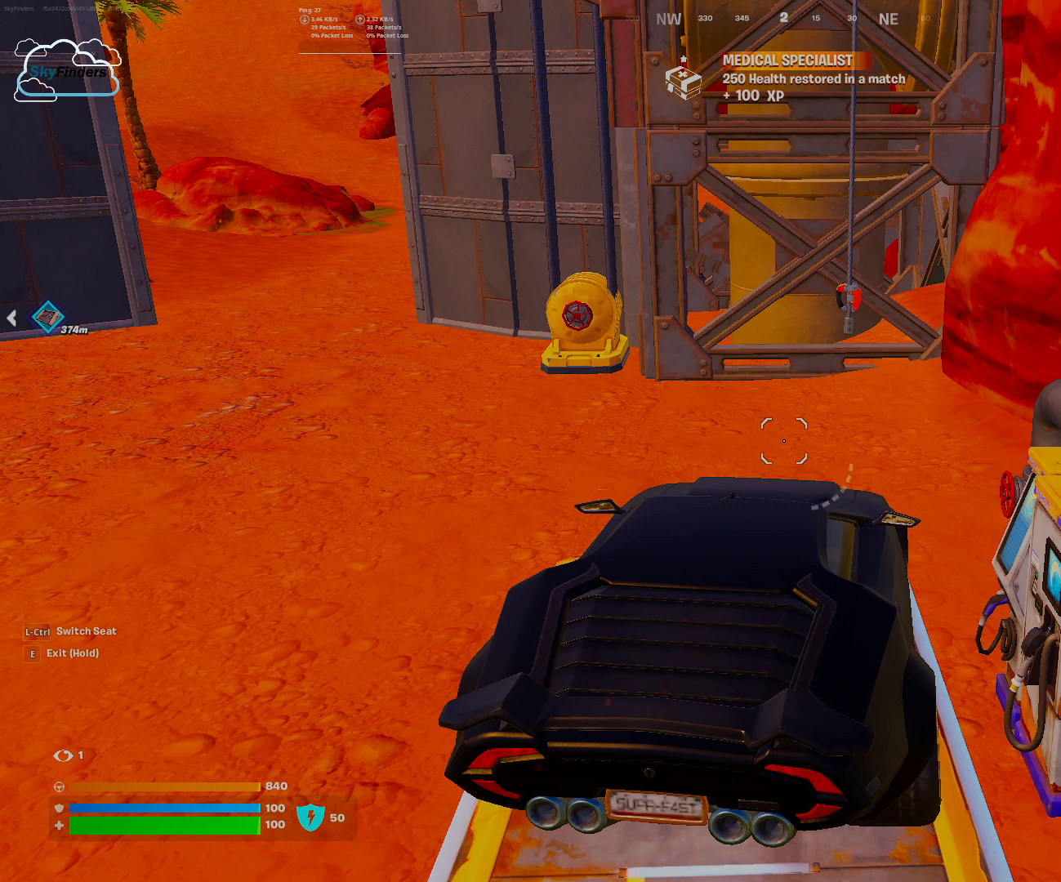
{"keys": ["r"], "mouse": [], "events": [[33, "mouse_wheel", "up"], [267, "r", "down"], [367, "r", "up"], [433, "r", "down"]]}
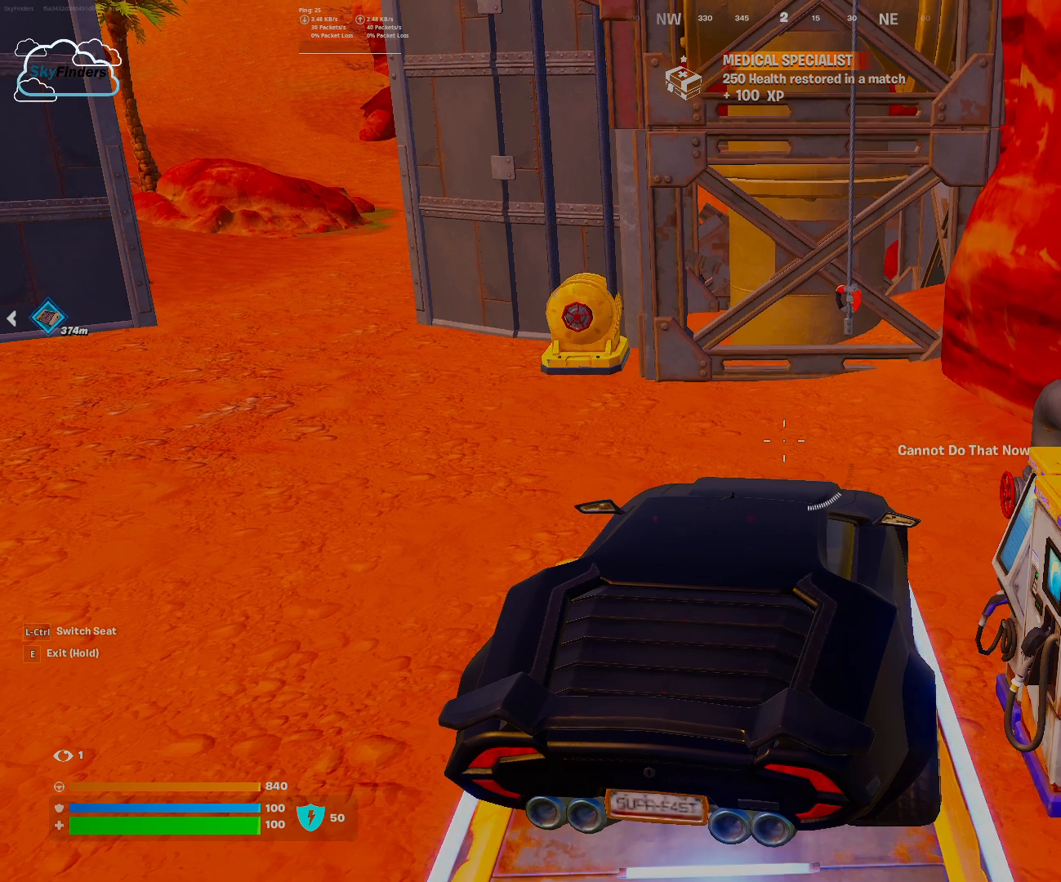
{"keys": [], "mouse": [], "events": [[33, "r", "up"]]}
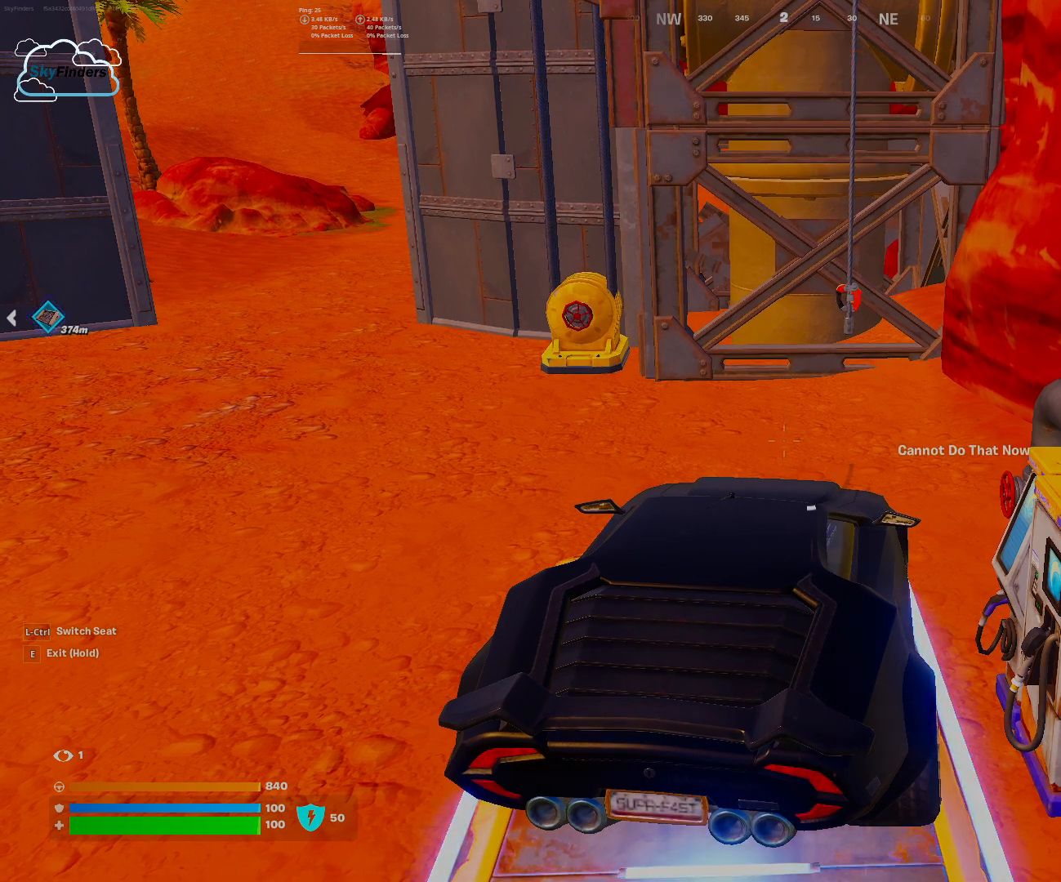
{"keys": [], "mouse": [], "events": []}
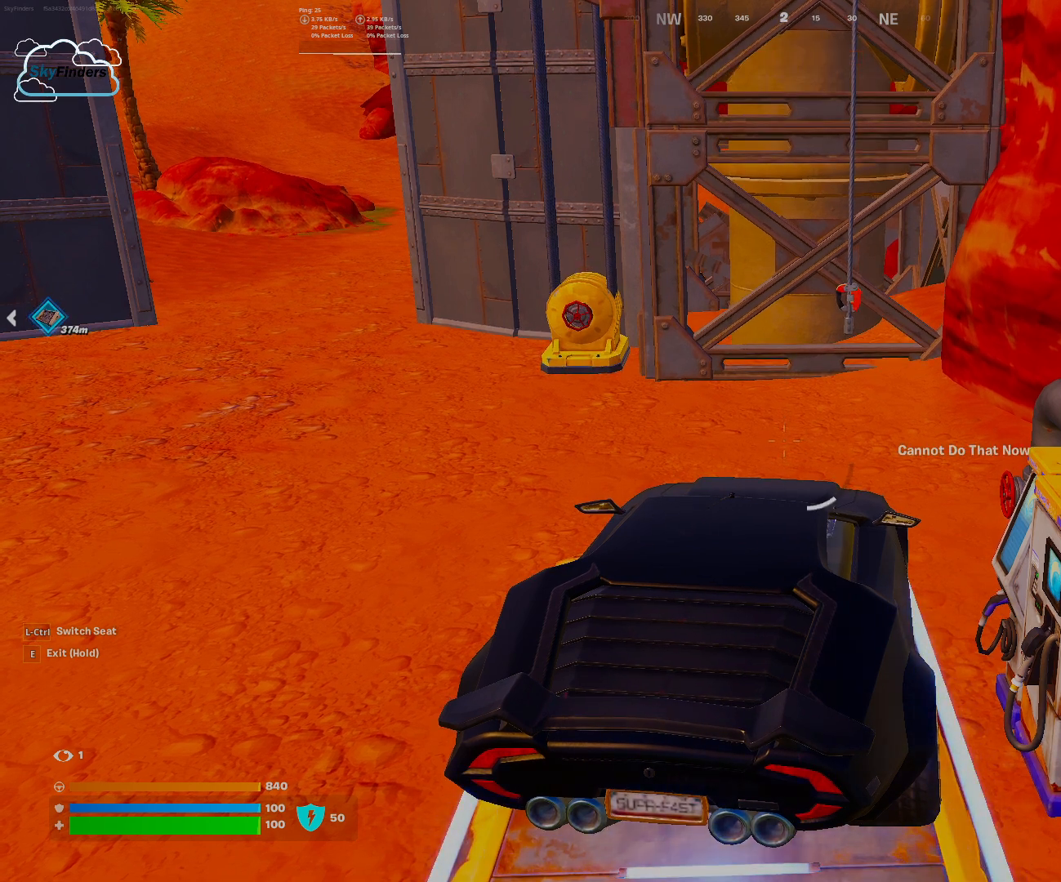
{"keys": [], "mouse": [], "events": []}
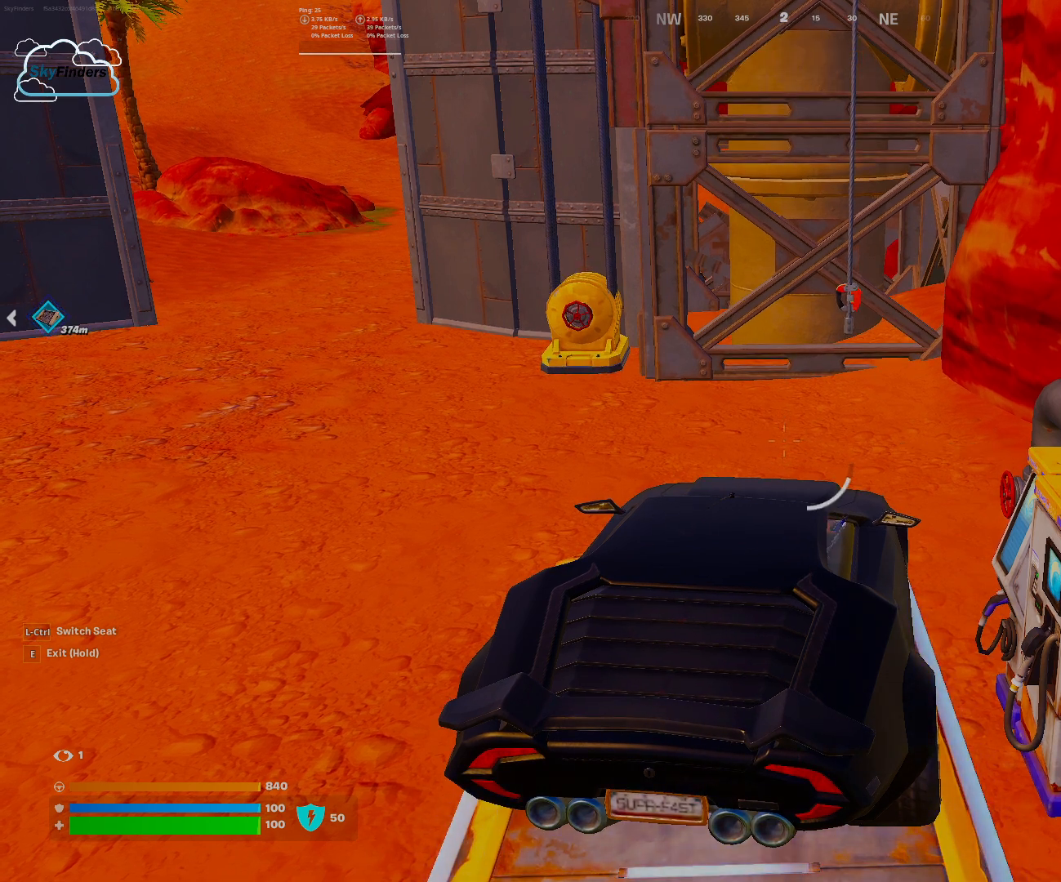
{"keys": [], "mouse": [], "events": []}
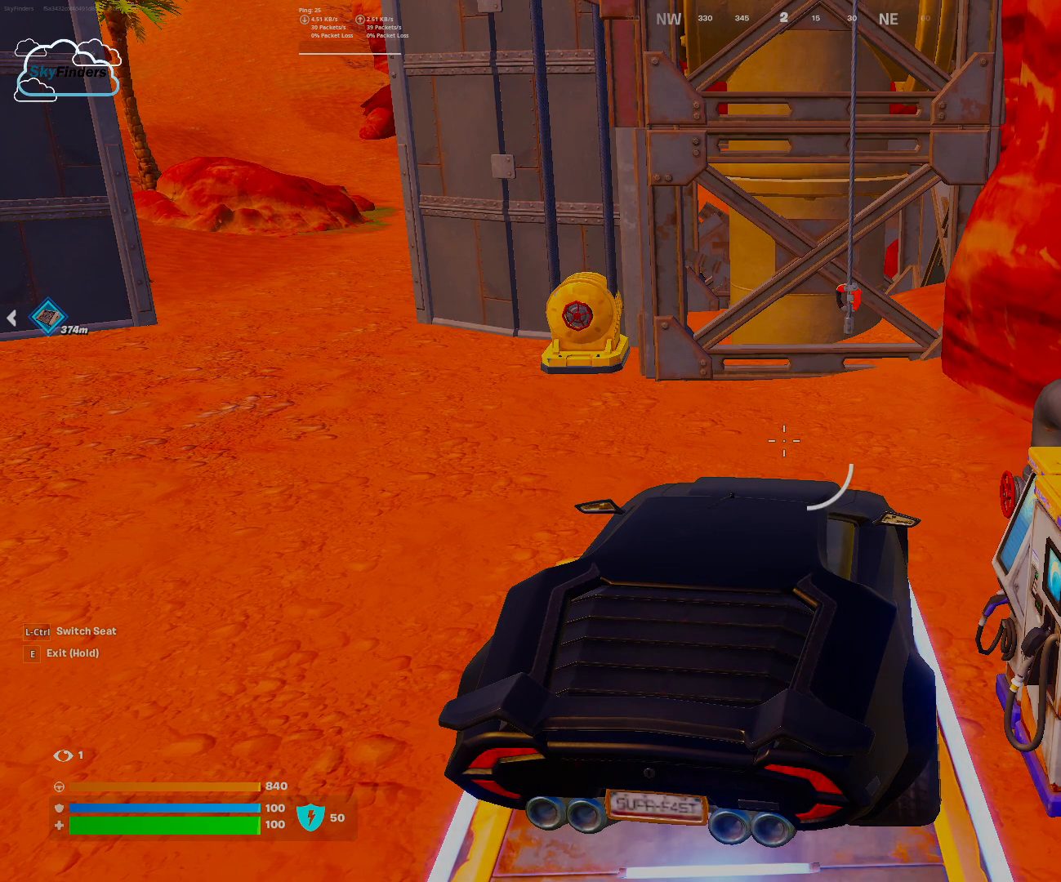
{"keys": [], "mouse": [], "events": []}
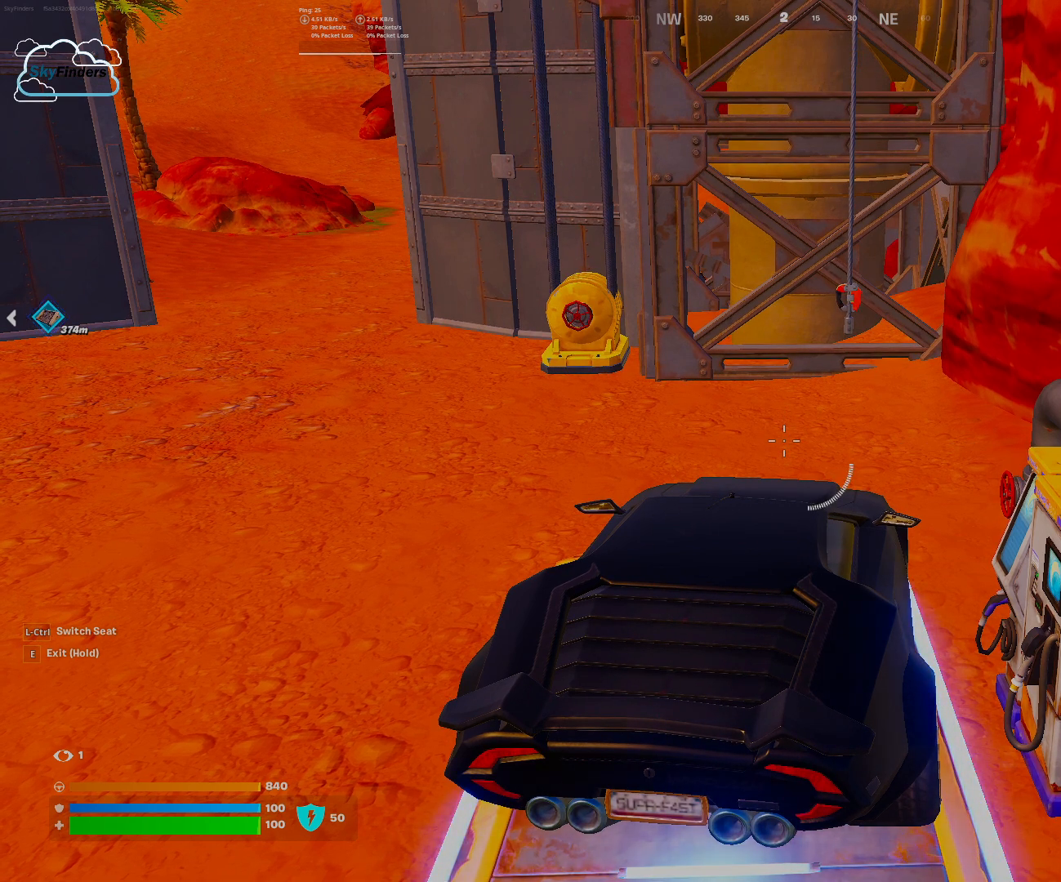
{"keys": [], "mouse": [], "events": [[33, "mouse_wheel", "down"], [67, "mouse_wheel", "up"], [200, "mouse_wheel", "down"], [267, "mouse_wheel", "up"]]}
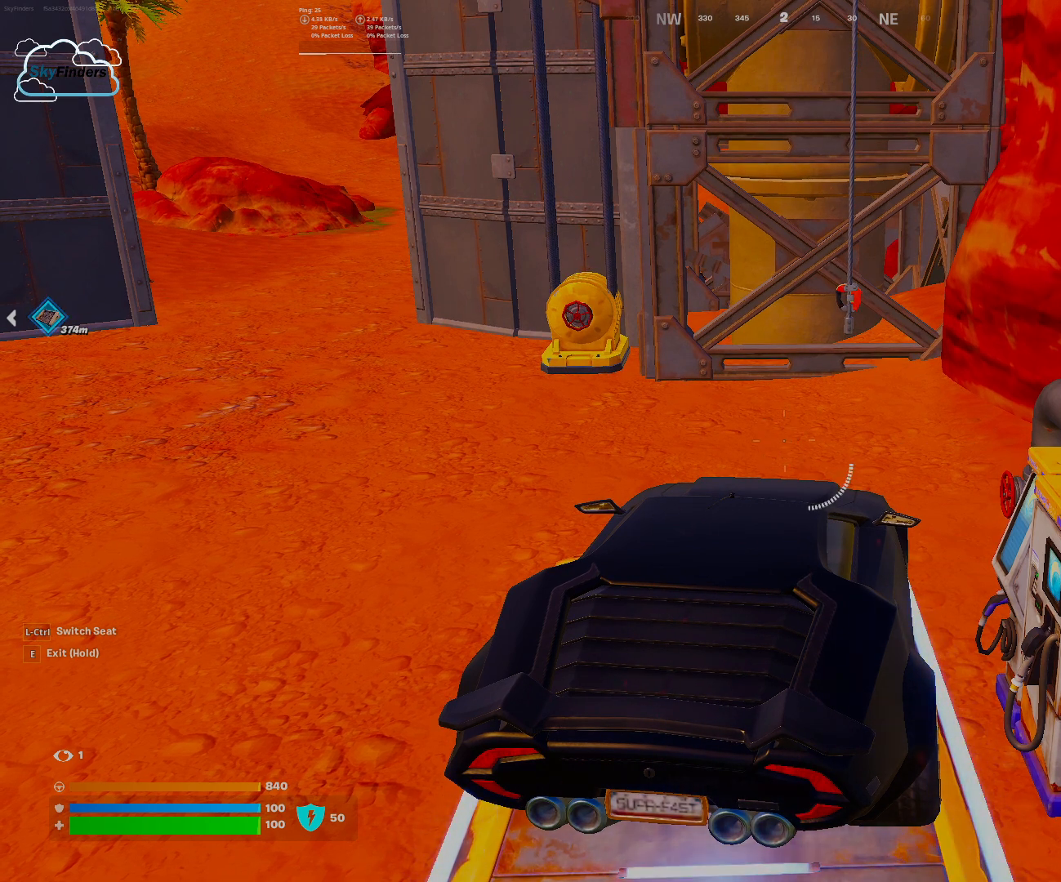
{"keys": [], "mouse": [], "events": [[33, "r", "down"], [167, "r", "up"], [267, "r", "down"], [367, "r", "up"]]}
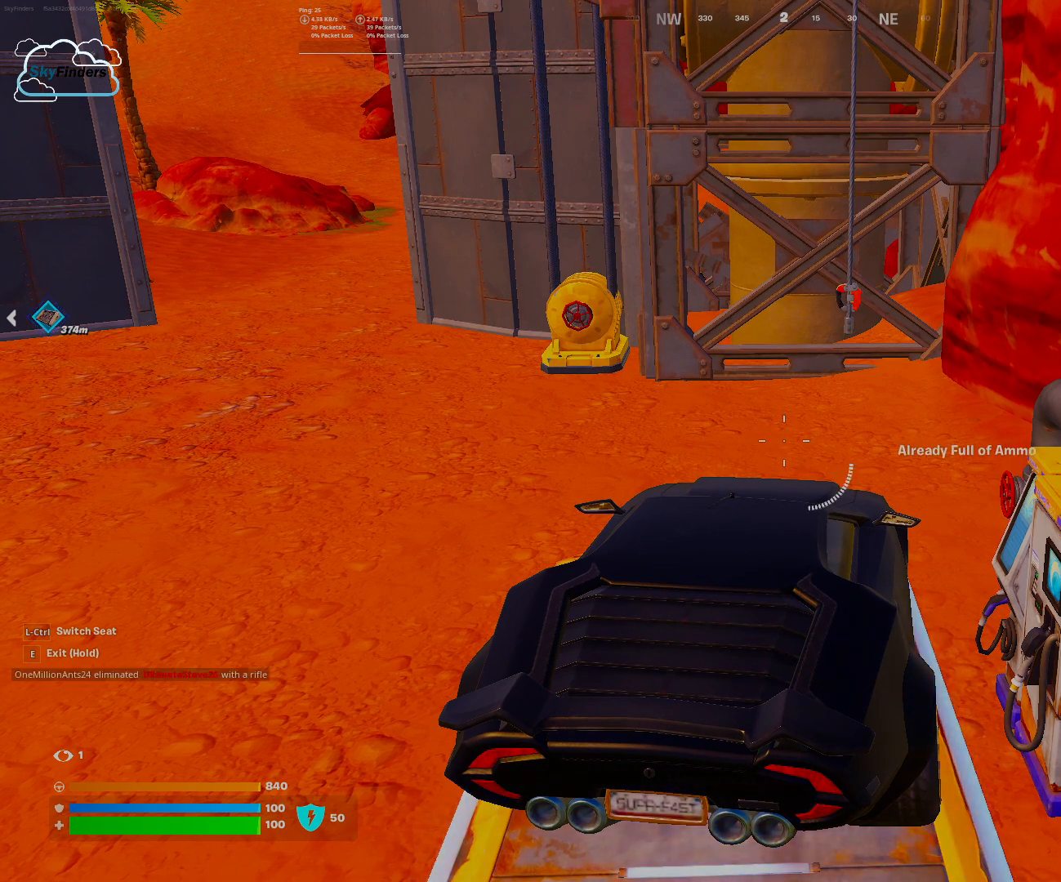
{"keys": [], "mouse": [], "events": []}
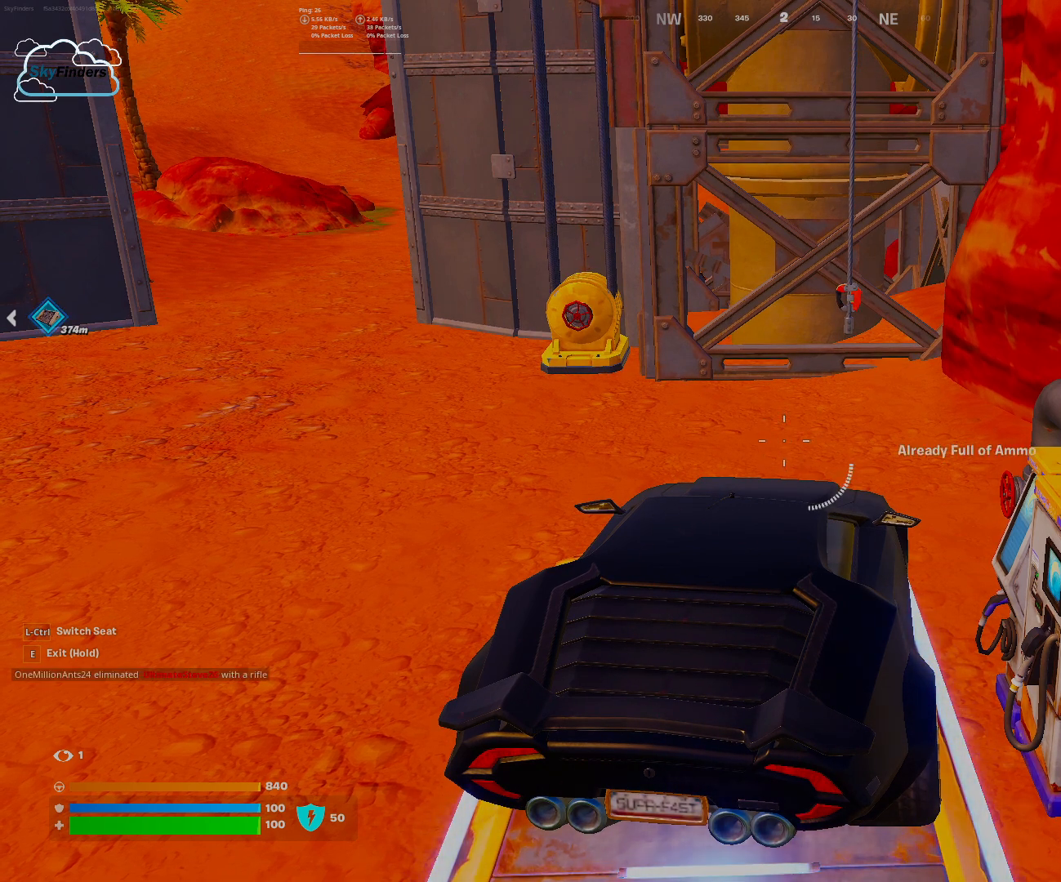
{"keys": [], "mouse": [], "events": [[67, "mouse_wheel", "down"], [133, "mouse_wheel", "up"], [333, "r", "down"], [500, "r", "up"]]}
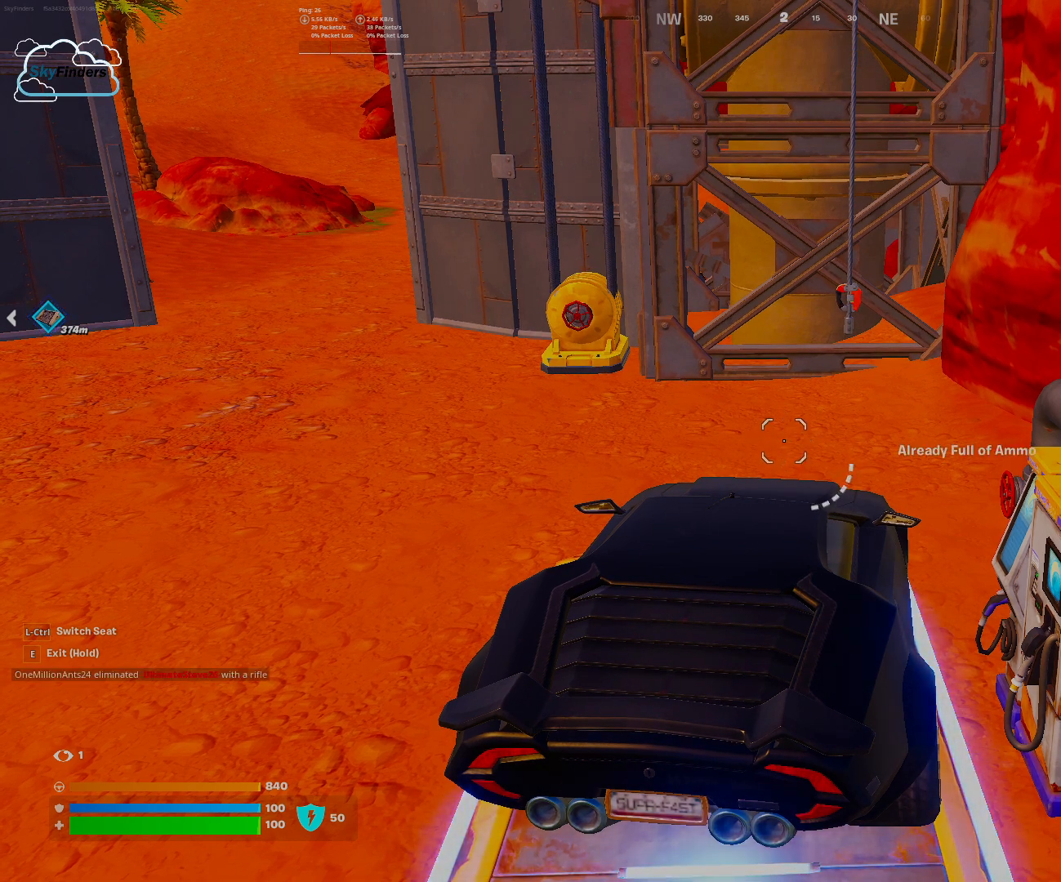
{"keys": ["r"], "mouse": [], "events": [[267, "mouse_wheel", "down"], [300, "mouse_wheel", "up"], [500, "r", "down"]]}
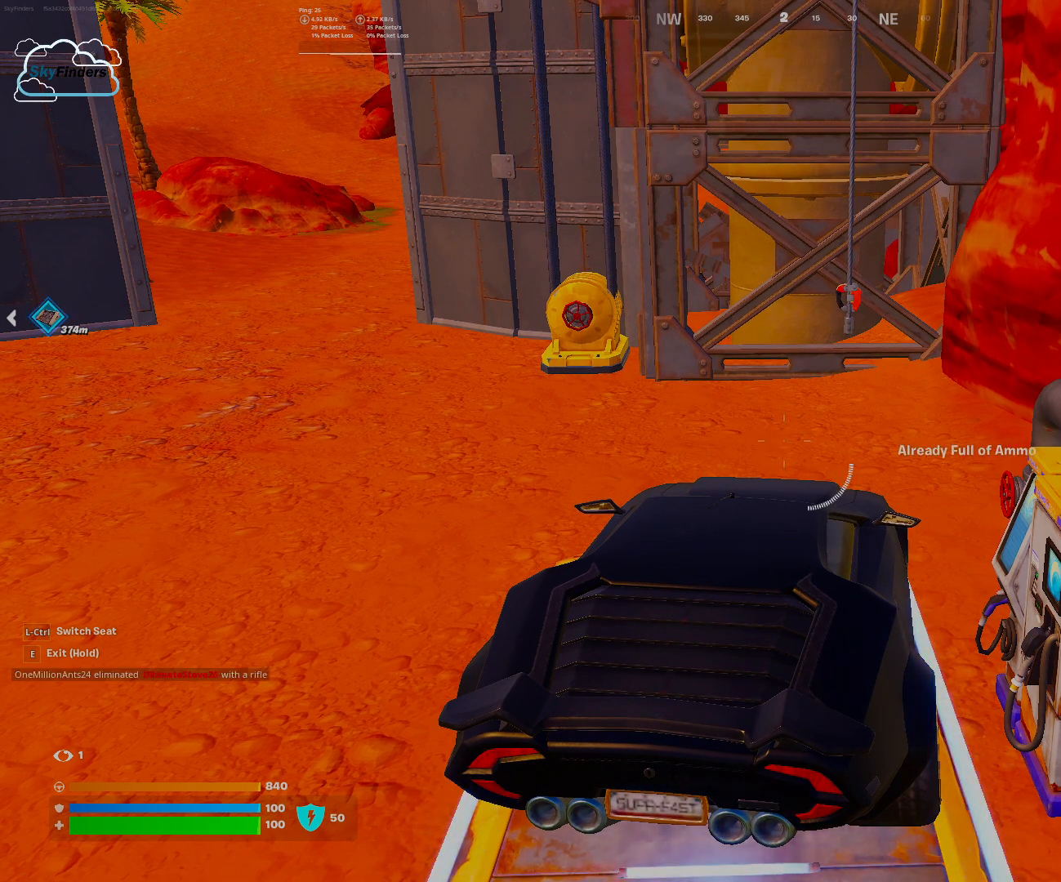
{"keys": [], "mouse": [], "events": [[100, "r", "up"]]}
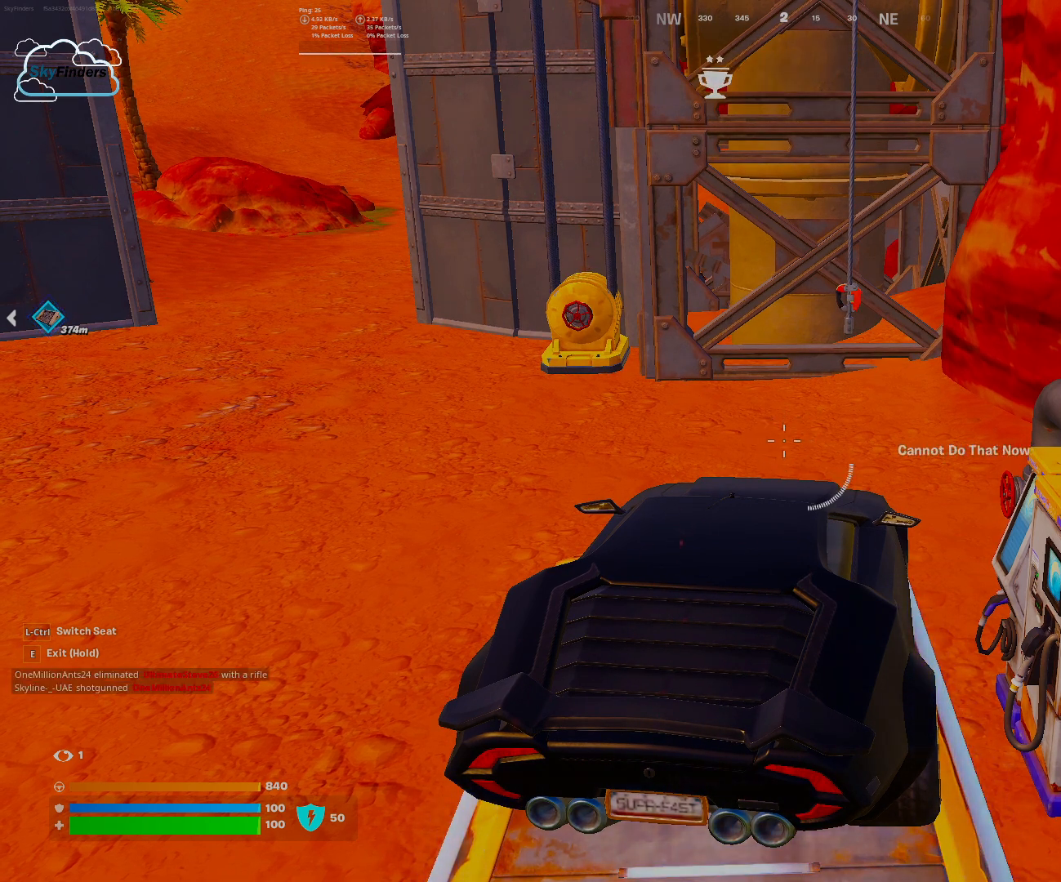
{"keys": ["e", "w"], "mouse": [], "events": [[67, "w", "down"], [433, "e", "down"]]}
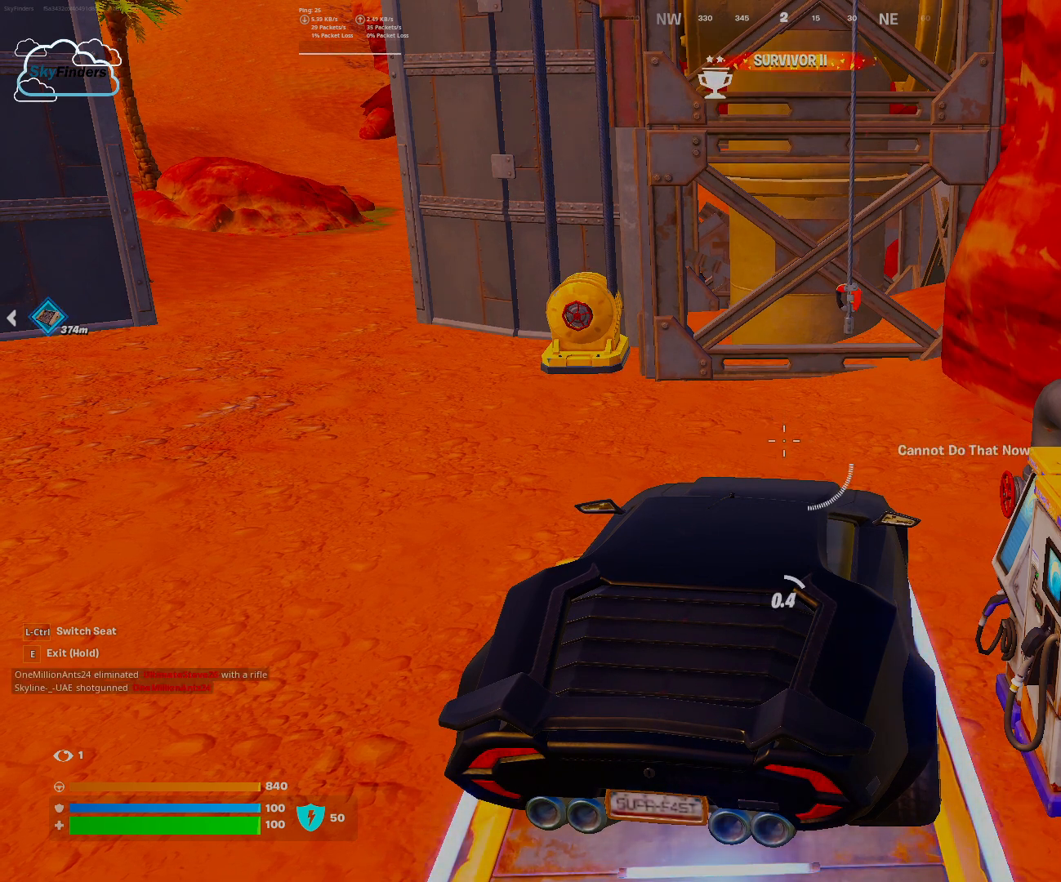
{"keys": [], "mouse": [], "events": [[33, "e", "up"], [100, "w", "up"], [333, "a", "down"], [500, "a", "up"]]}
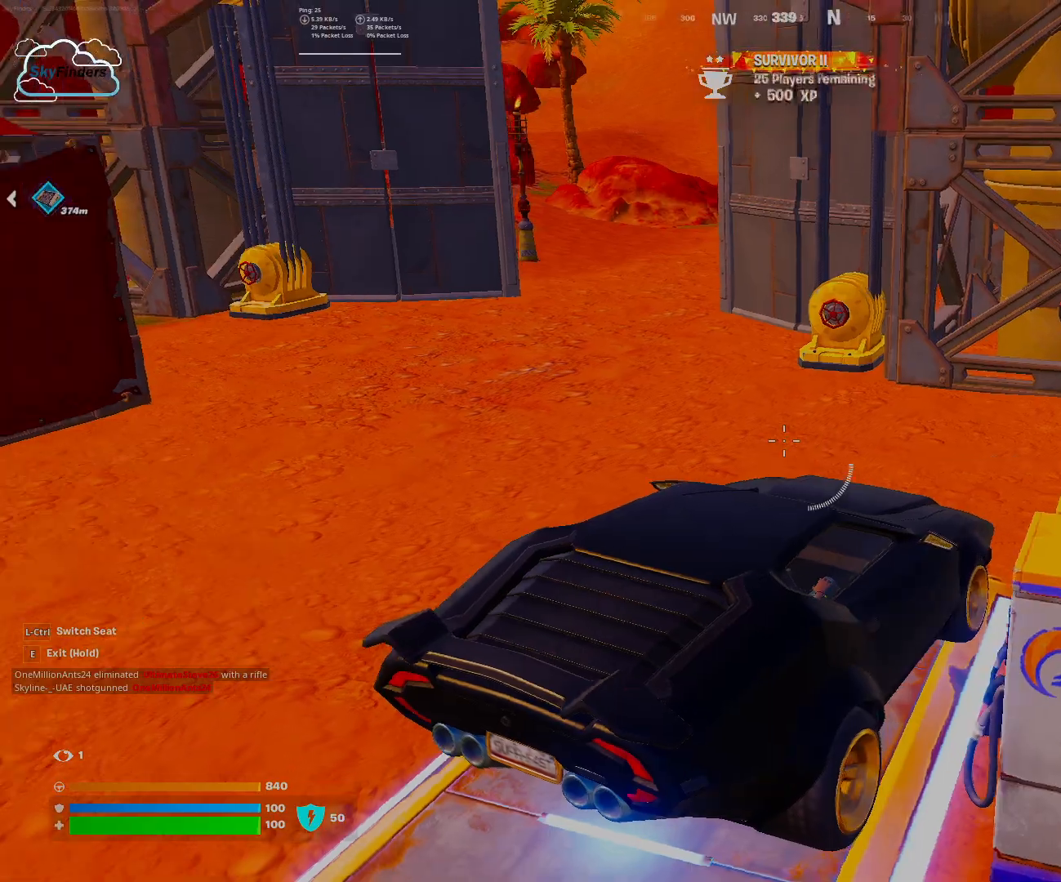
{"keys": [], "mouse": [], "events": [[300, "a", "down"], [433, "a", "up"]]}
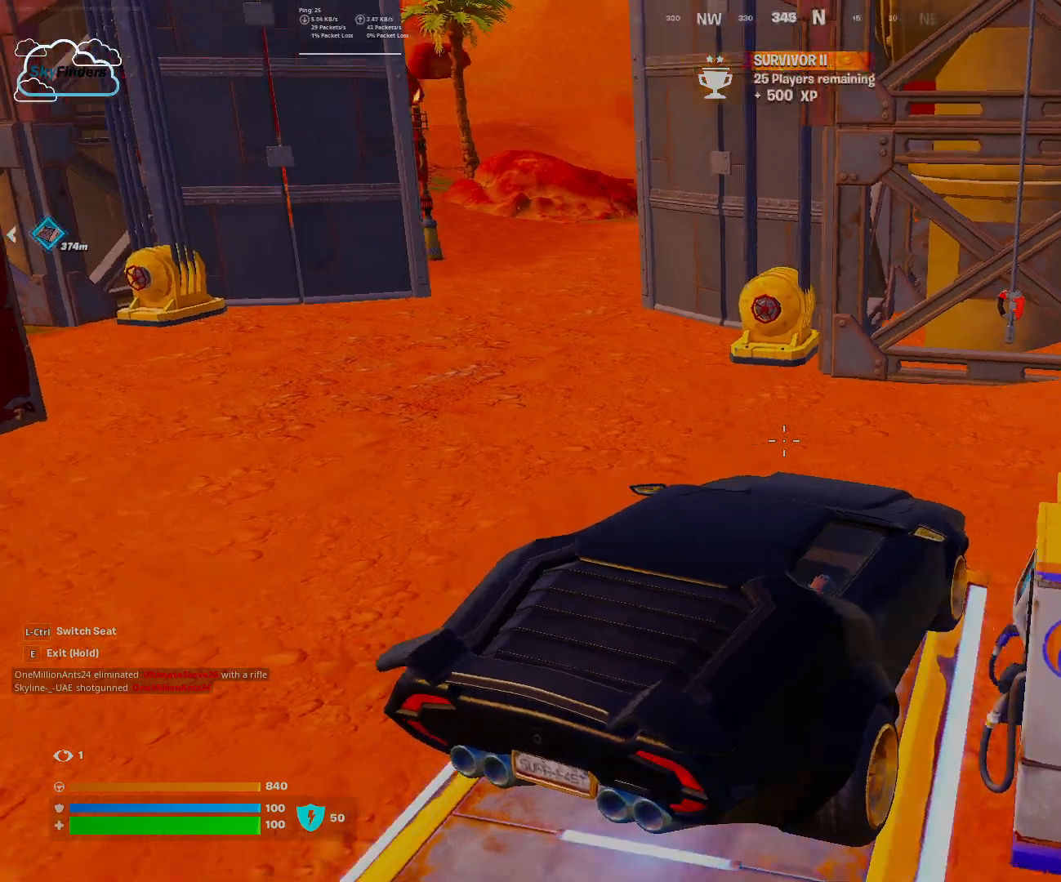
{"keys": [], "mouse": [], "events": [[200, "ctrl", "down"], [300, "ctrl", "up"]]}
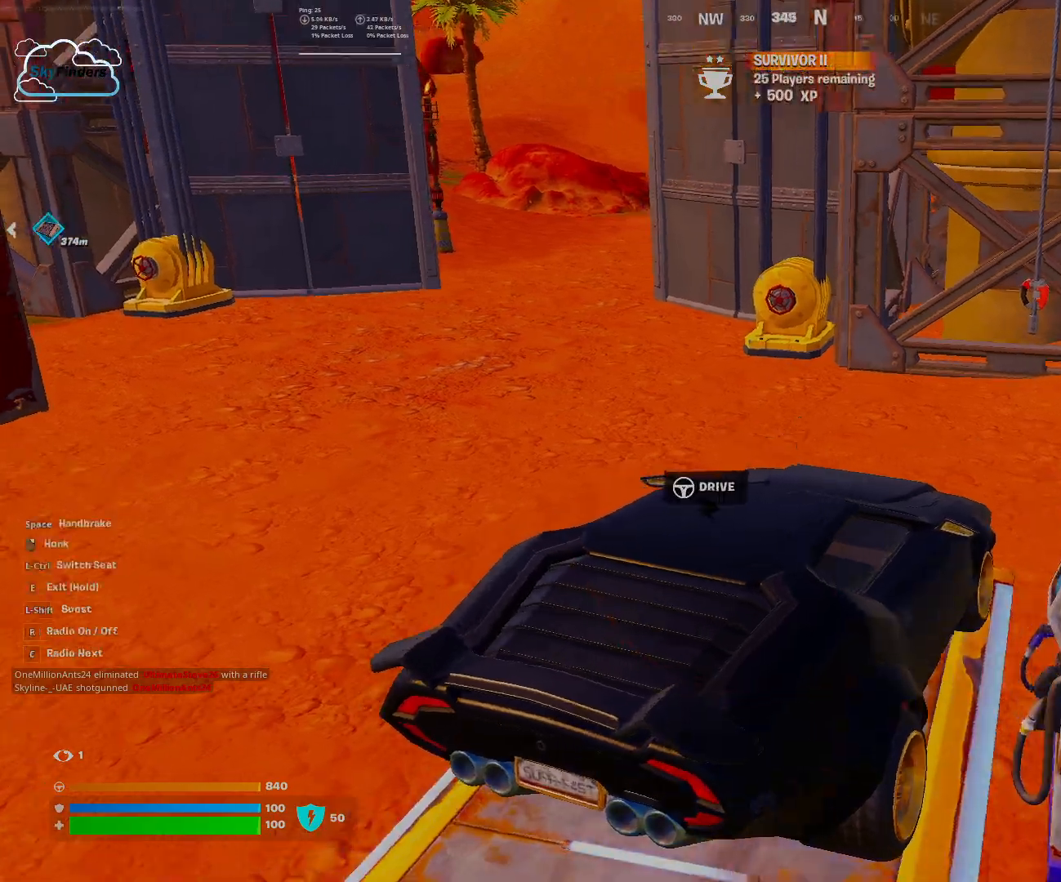
{"keys": ["a", "w"], "mouse": [], "events": [[133, "w", "down"], [233, "a", "down"]]}
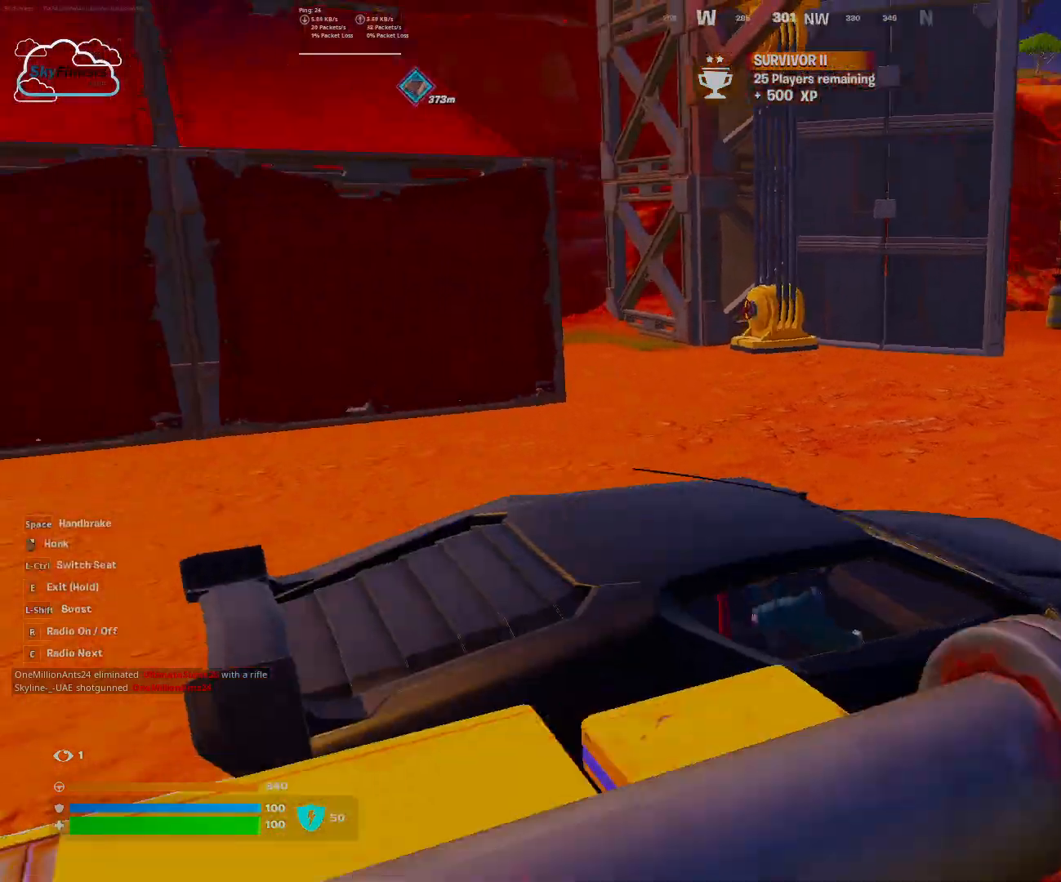
{"keys": ["a"], "mouse": [], "events": [[200, "w", "up"]]}
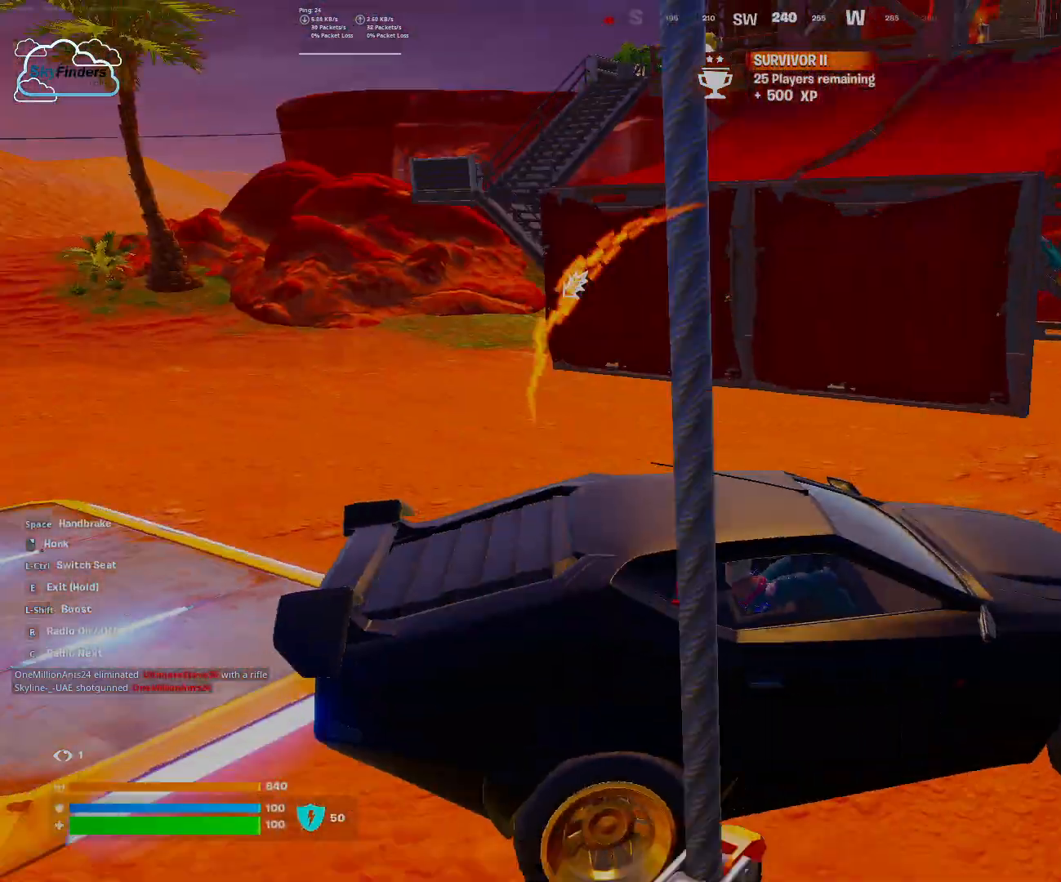
{"keys": ["a"], "mouse": [], "events": []}
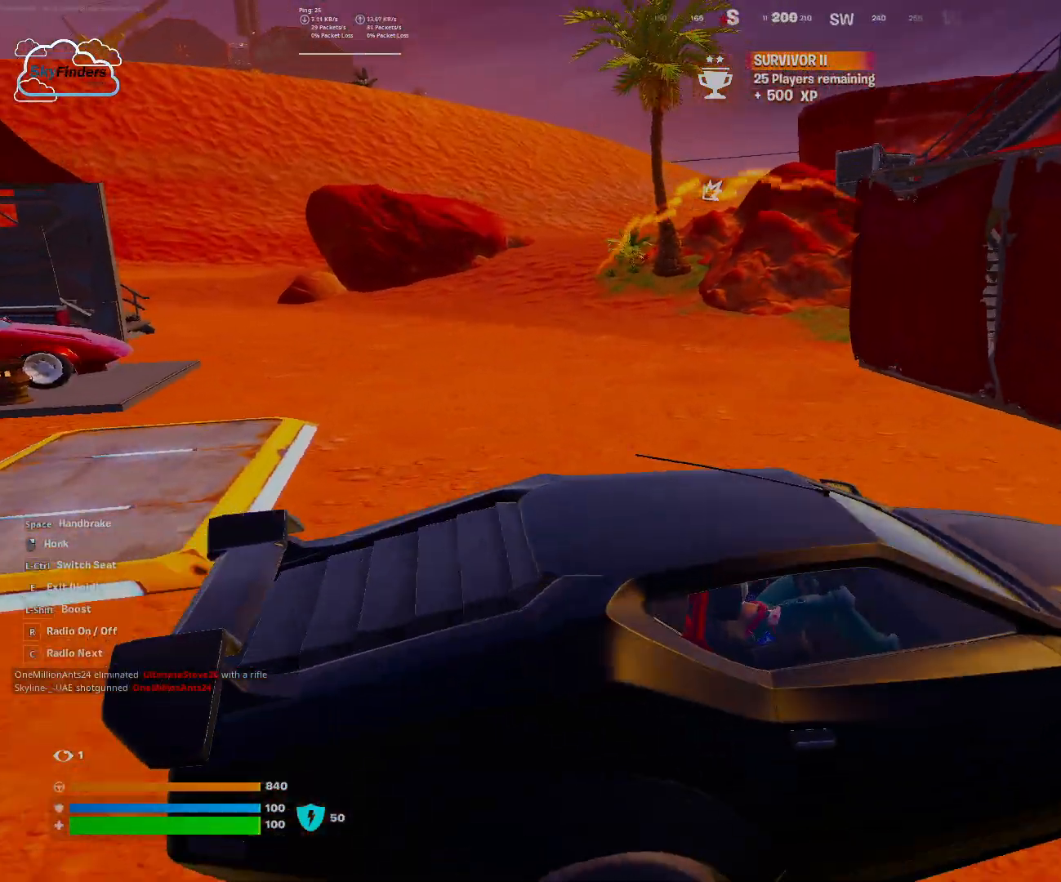
{"keys": ["a", "w"], "mouse": [], "events": [[133, "w", "down"]]}
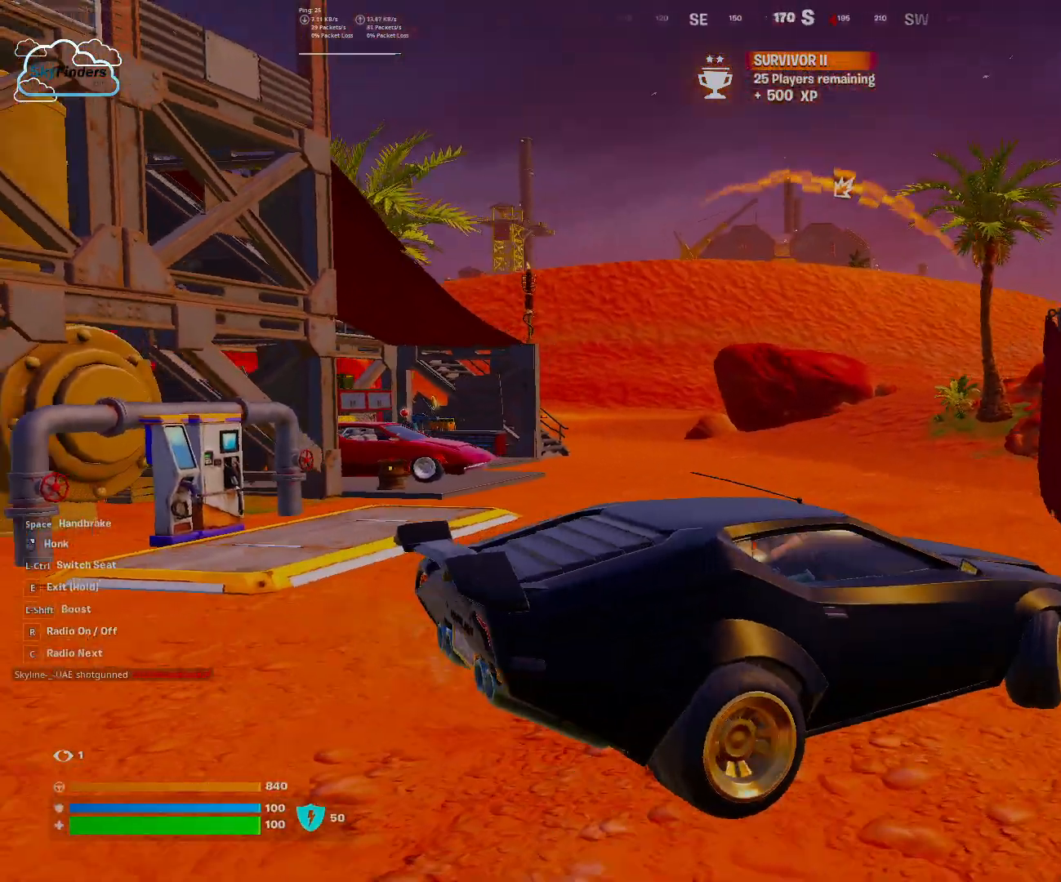
{"keys": ["w"], "mouse": [], "events": [[300, "a", "up"]]}